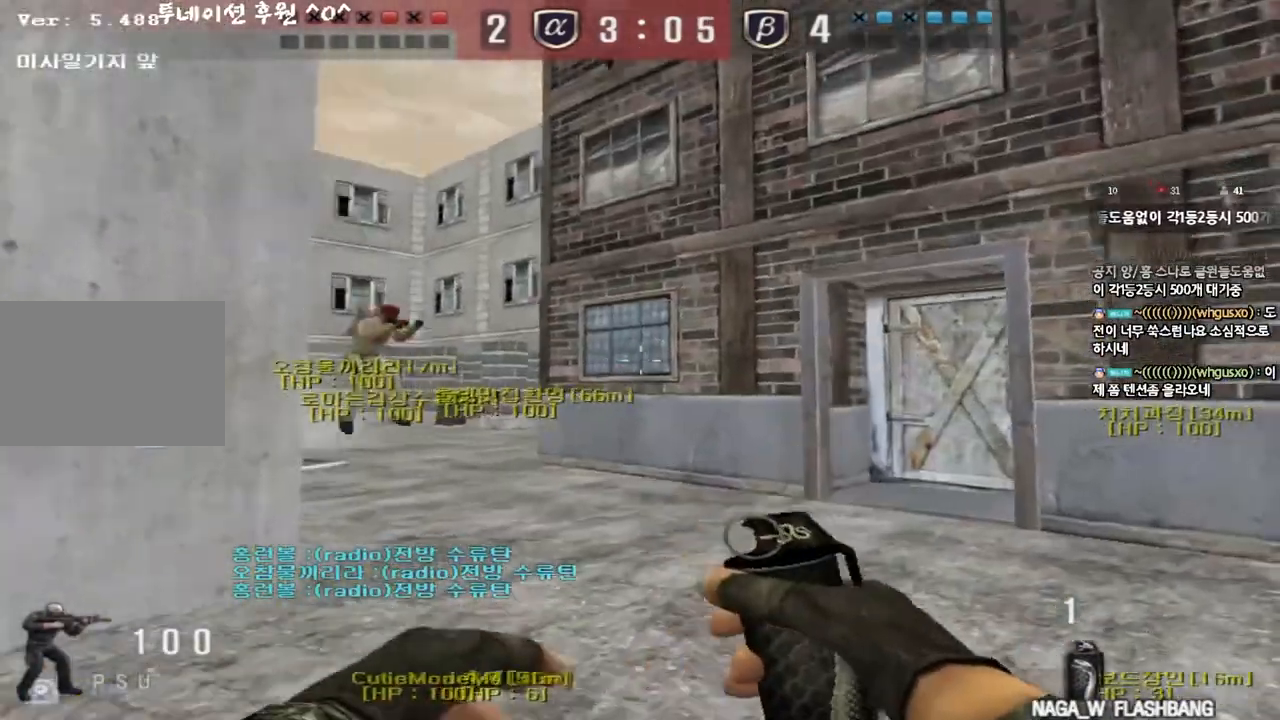
Gameplay with keyboard; each line is a JSON object with the keys held at the frame after it. "events" lists presses ("down") and releases ("up") of "a", "ctrl", "d", "e", "f", "q", "r", "s", "shift", "space", "tab" and "w" between this image and that frame as [ms after this image, input, new state], when the widget could be followed in between. No other keys are recorded. Mouse input is not recorded.
{"keys": ["d", "w"], "events": [[83, "ctrl", "down"], [100, "d", "up"], [117, "w", "up"], [183, "ctrl", "up"], [183, "w", "down"], [200, "d", "down"], [383, "d", "up"], [400, "ctrl", "down"], [400, "w", "up"], [467, "ctrl", "up"], [467, "d", "down"], [467, "w", "down"]]}
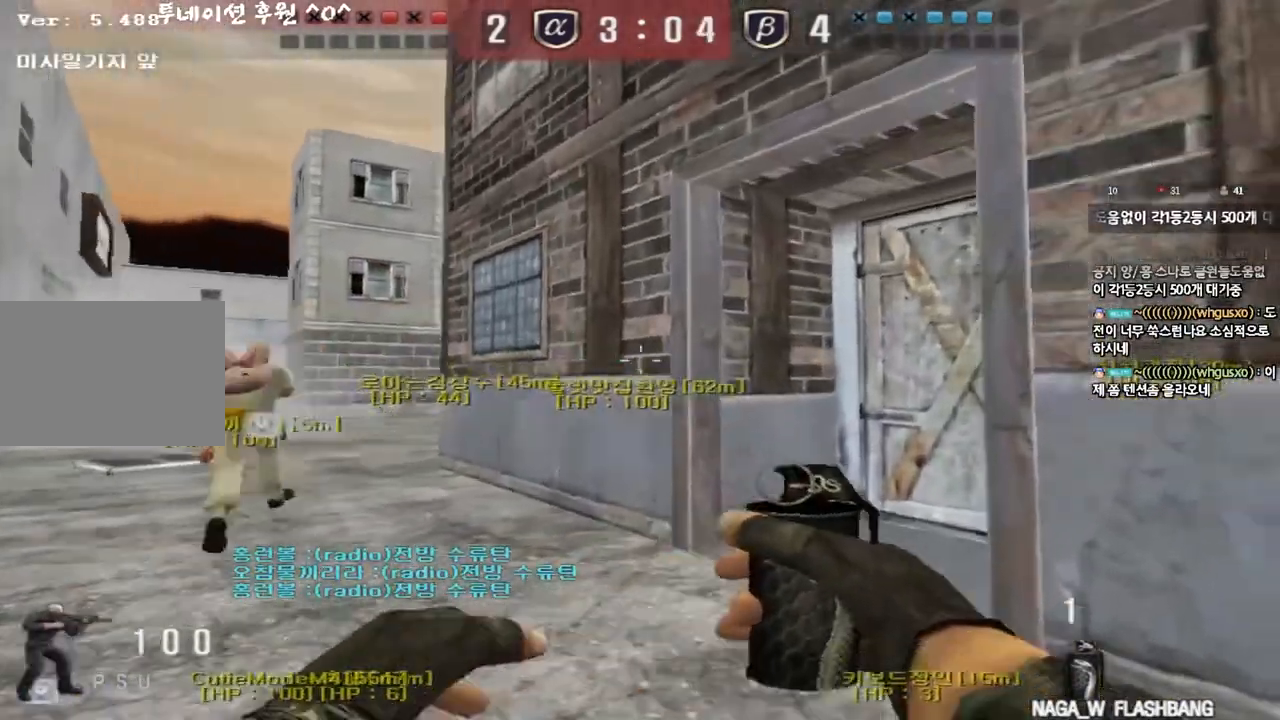
{"keys": ["ctrl", "s"], "events": [[83, "ctrl", "down"], [100, "d", "up"], [100, "w", "up"], [167, "d", "down"], [183, "ctrl", "up"], [183, "s", "down"], [417, "ctrl", "down"], [417, "d", "up"]]}
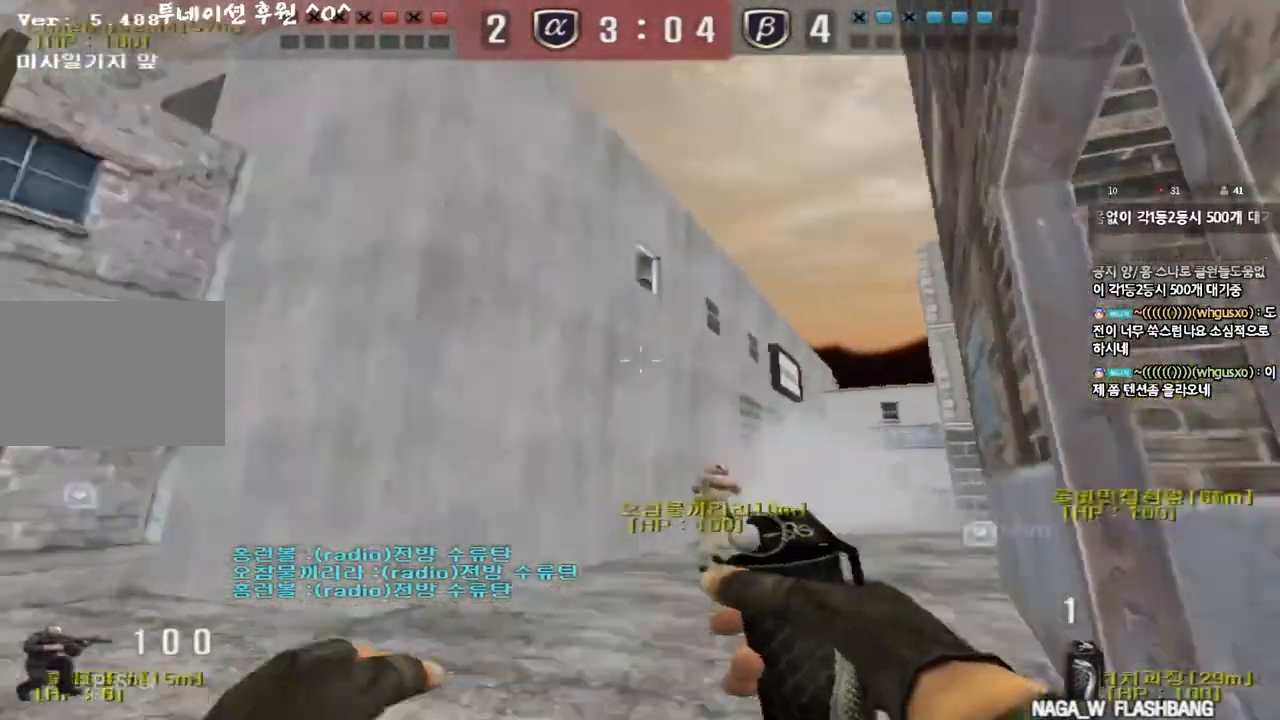
{"keys": ["ctrl", "s"], "events": [[217, "d", "down"], [283, "d", "up"]]}
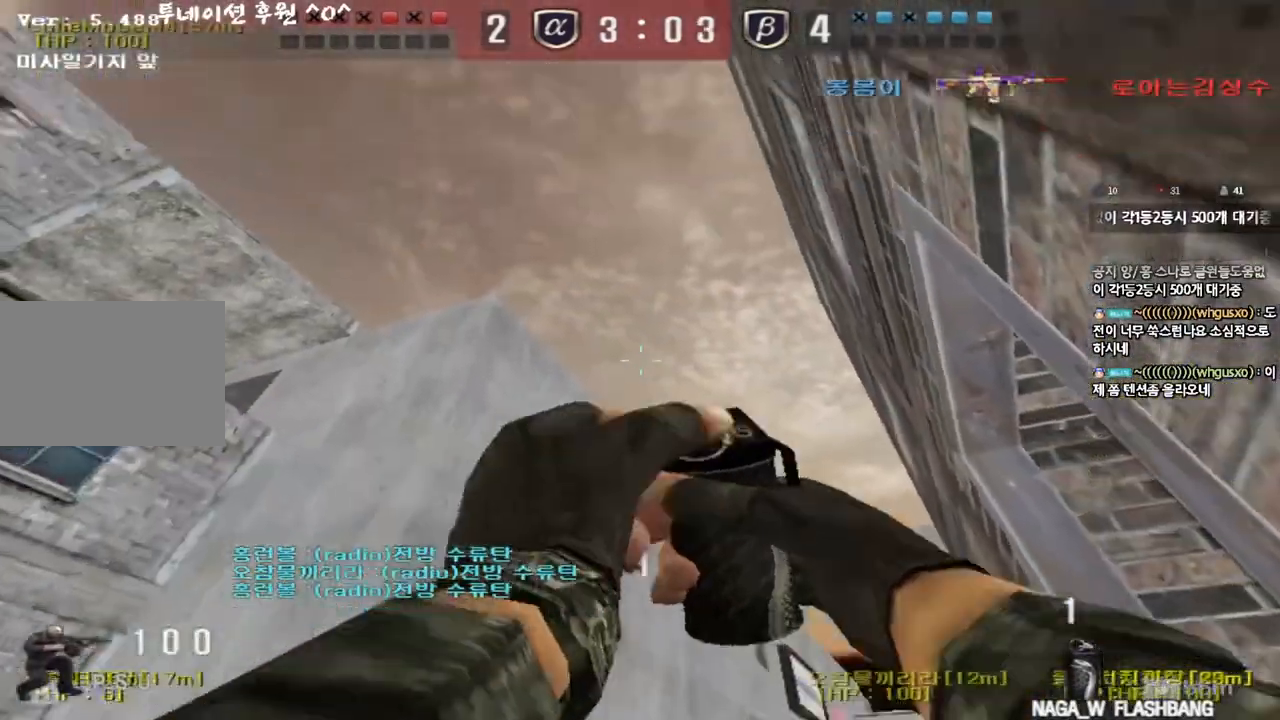
{"keys": ["ctrl"], "events": [[367, "s", "up"]]}
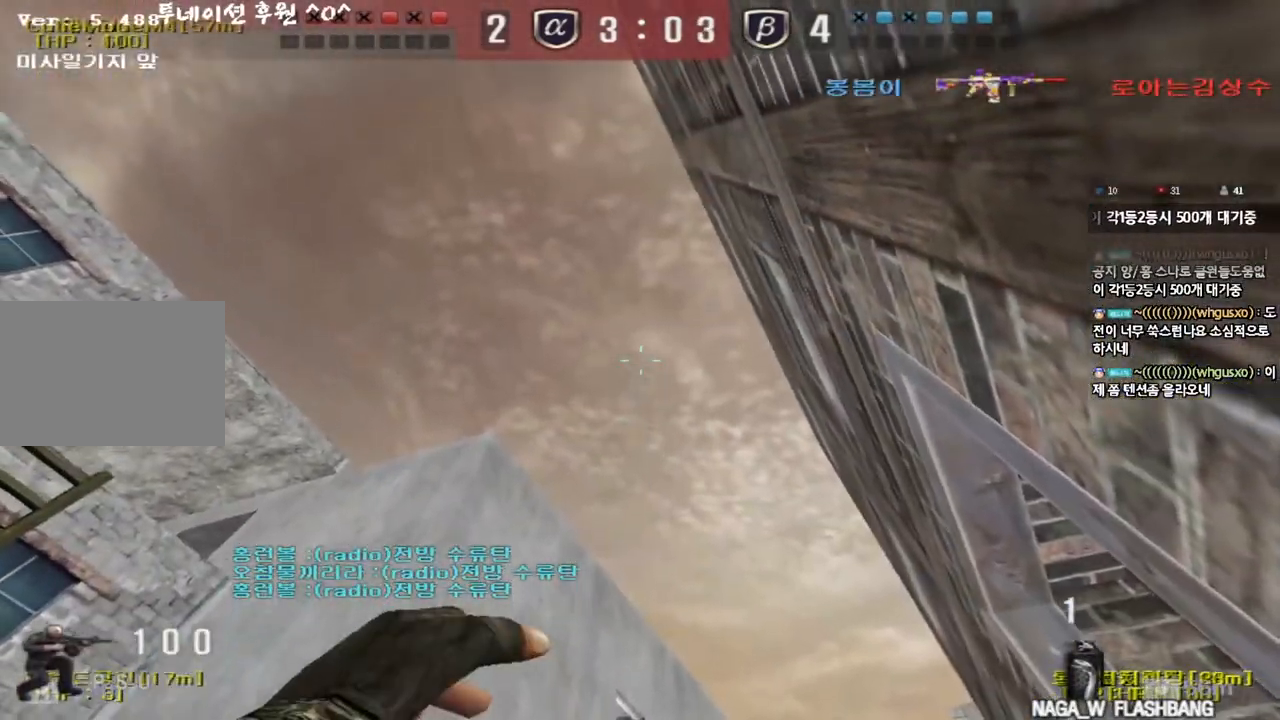
{"keys": ["ctrl"], "events": []}
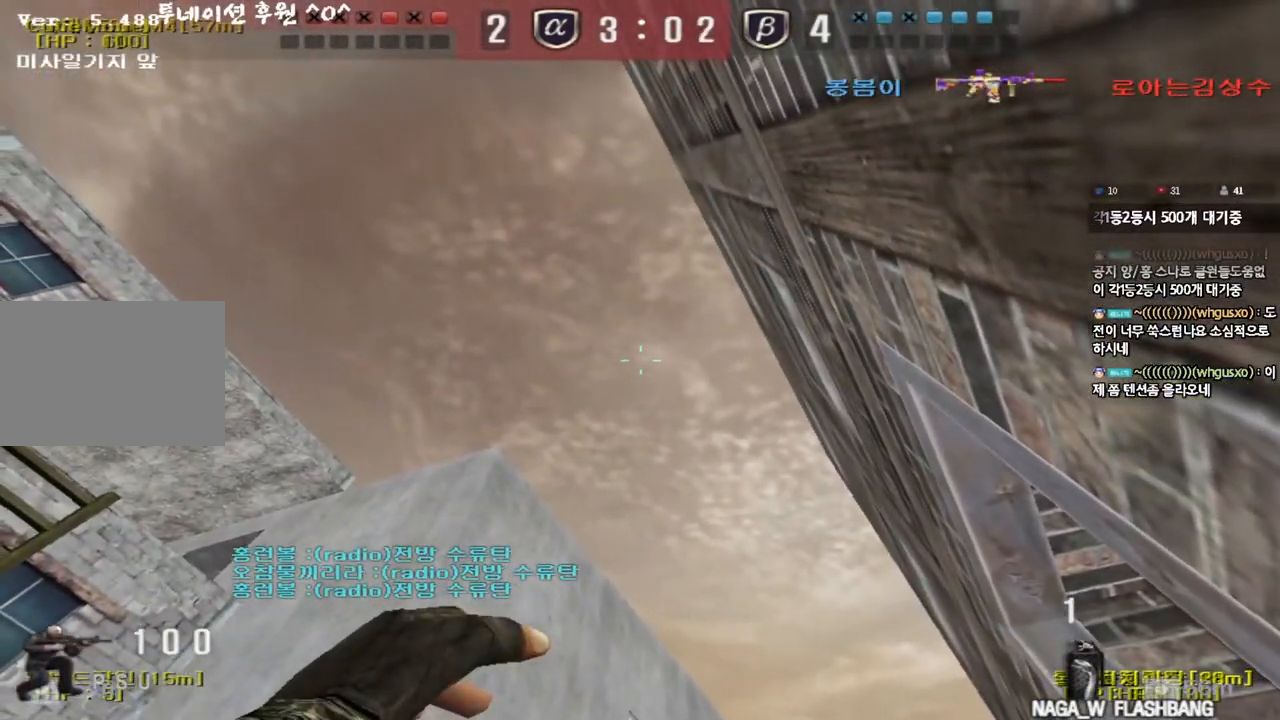
{"keys": ["ctrl"], "events": []}
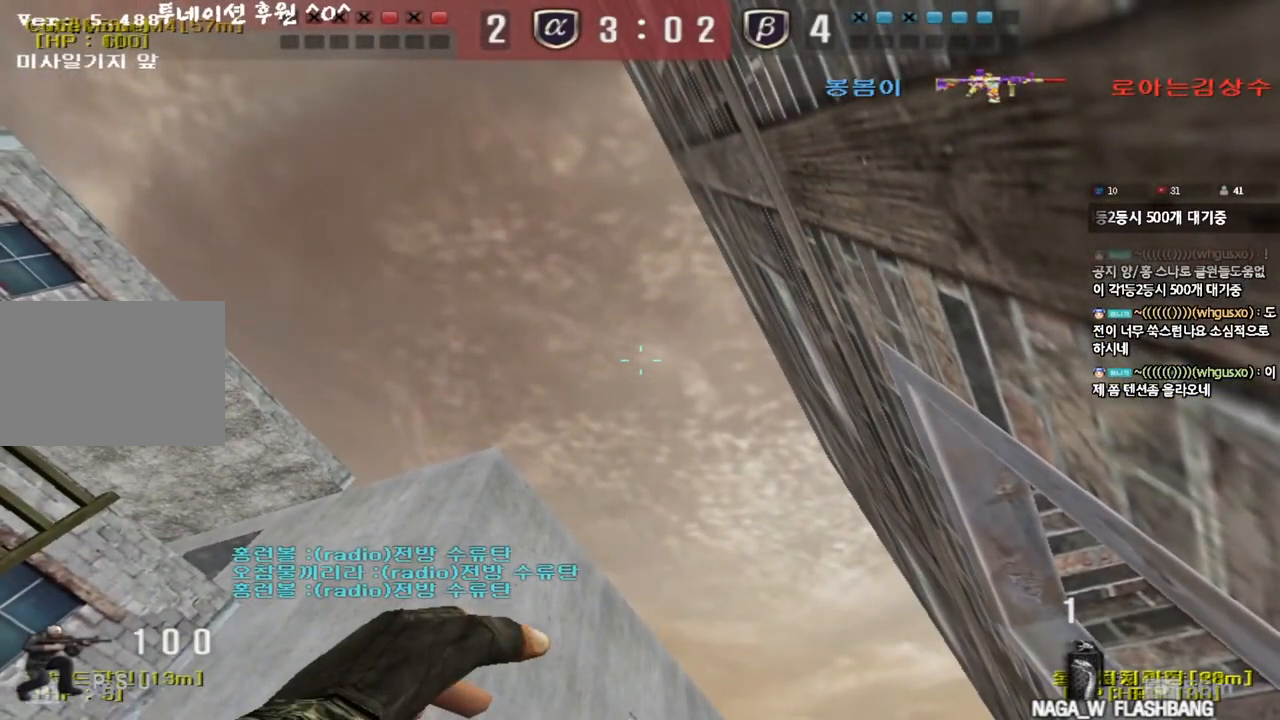
{"keys": ["ctrl"], "events": []}
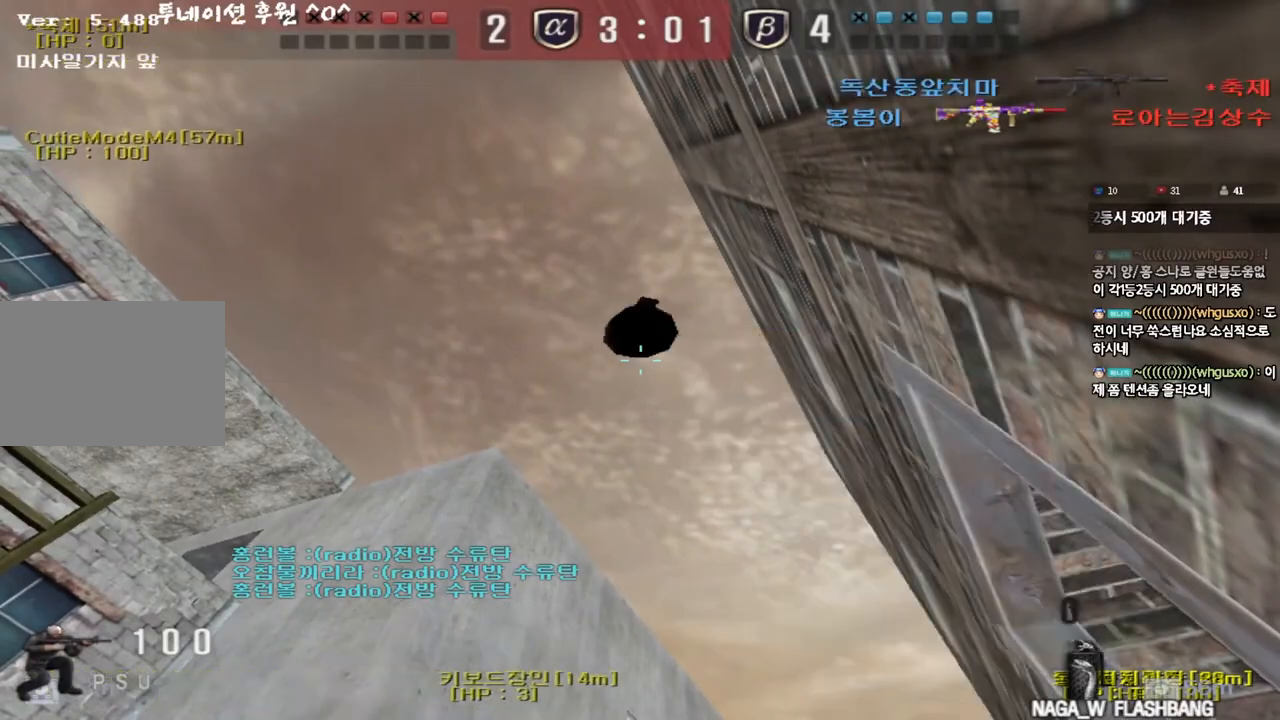
{"keys": ["a", "w"], "events": [[100, "a", "down"], [133, "w", "down"], [150, "ctrl", "up"]]}
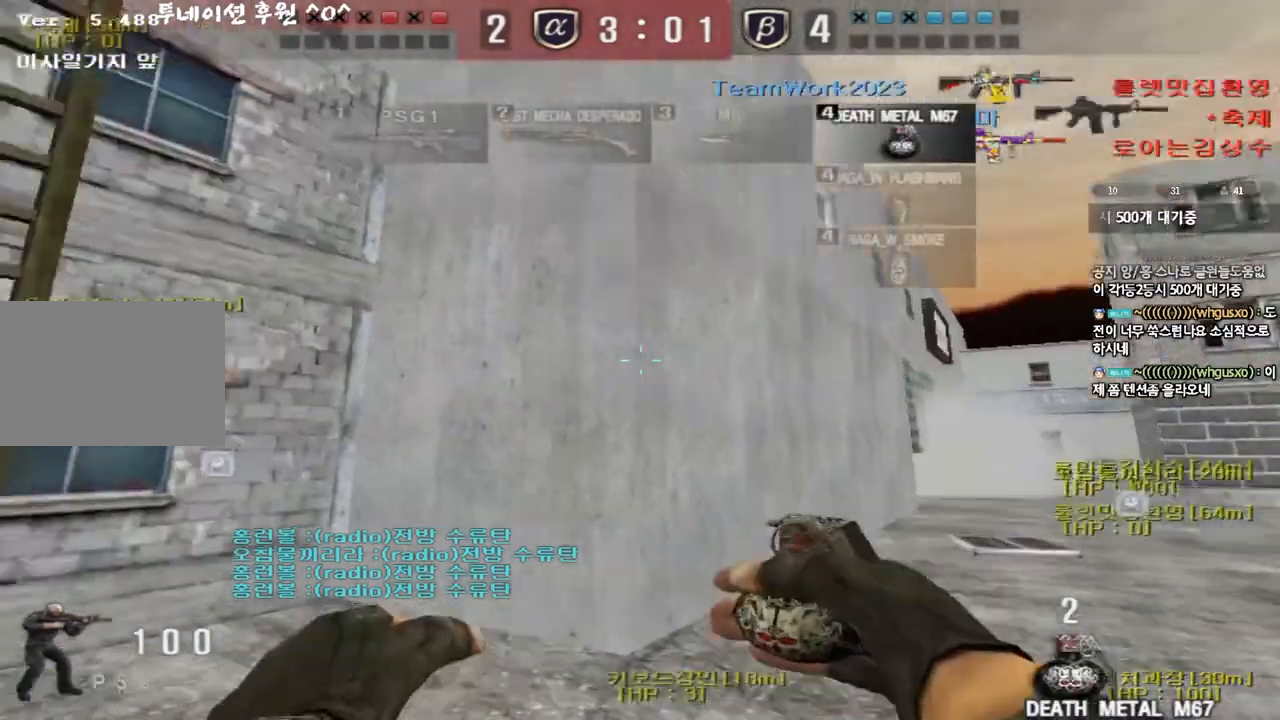
{"keys": ["a", "s"], "events": [[17, "w", "up"], [33, "ctrl", "down"], [50, "a", "up"], [67, "space", "down"], [133, "space", "up"], [150, "a", "down"], [150, "ctrl", "up"], [150, "s", "down"], [250, "ctrl", "down"], [400, "ctrl", "up"]]}
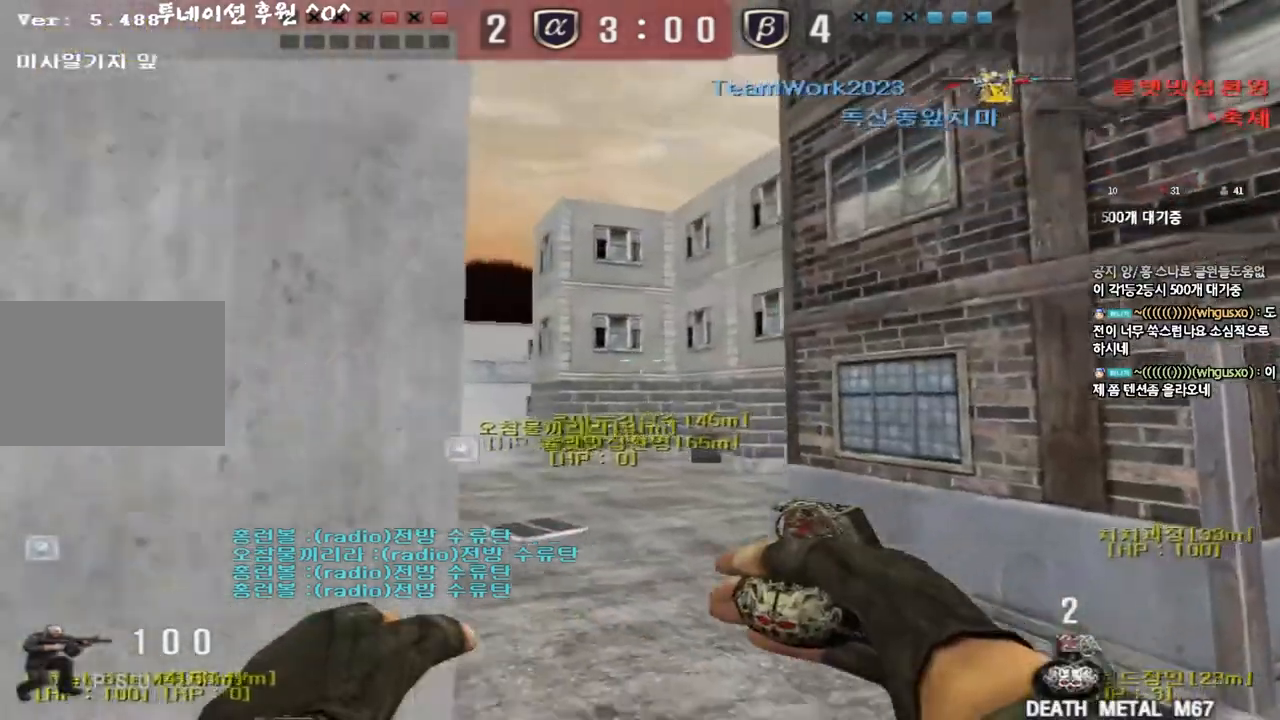
{"keys": ["w"], "events": [[67, "a", "up"], [67, "s", "up"], [183, "w", "down"], [233, "d", "down"], [300, "d", "up"], [350, "shift", "down"], [400, "shift", "up"]]}
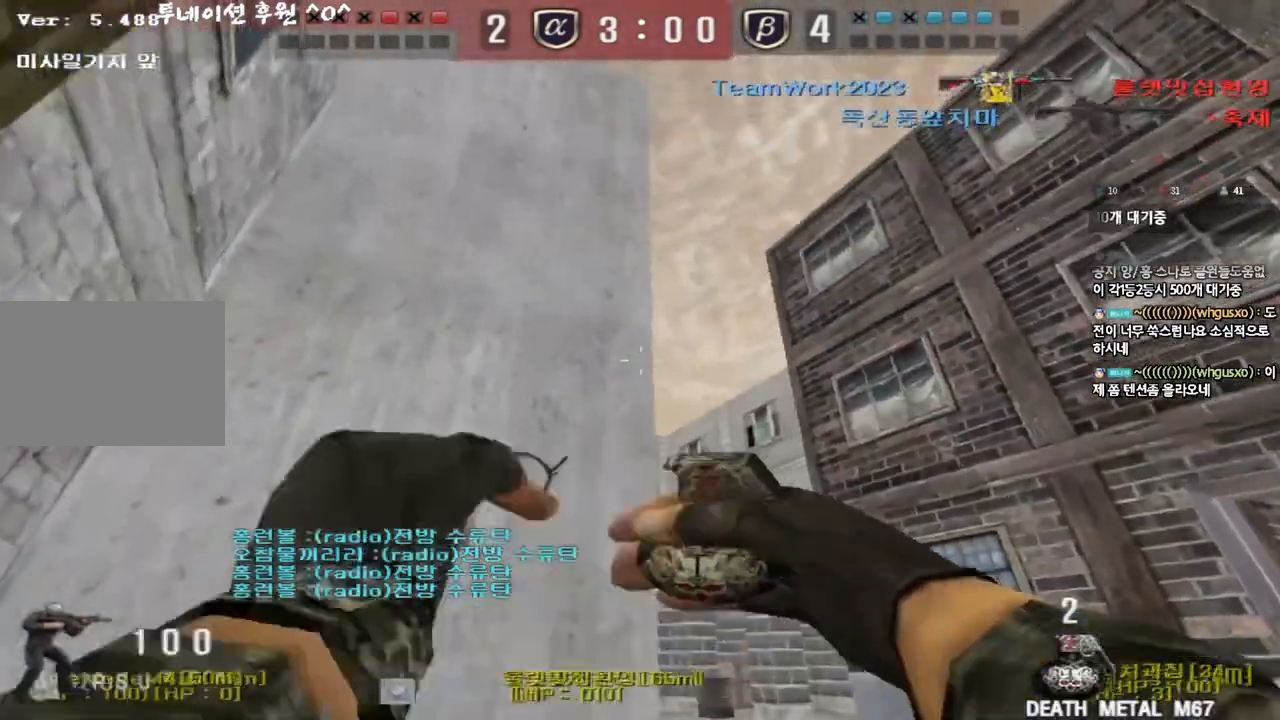
{"keys": ["space", "w"], "events": [[183, "d", "down"], [267, "d", "up"], [433, "space", "down"]]}
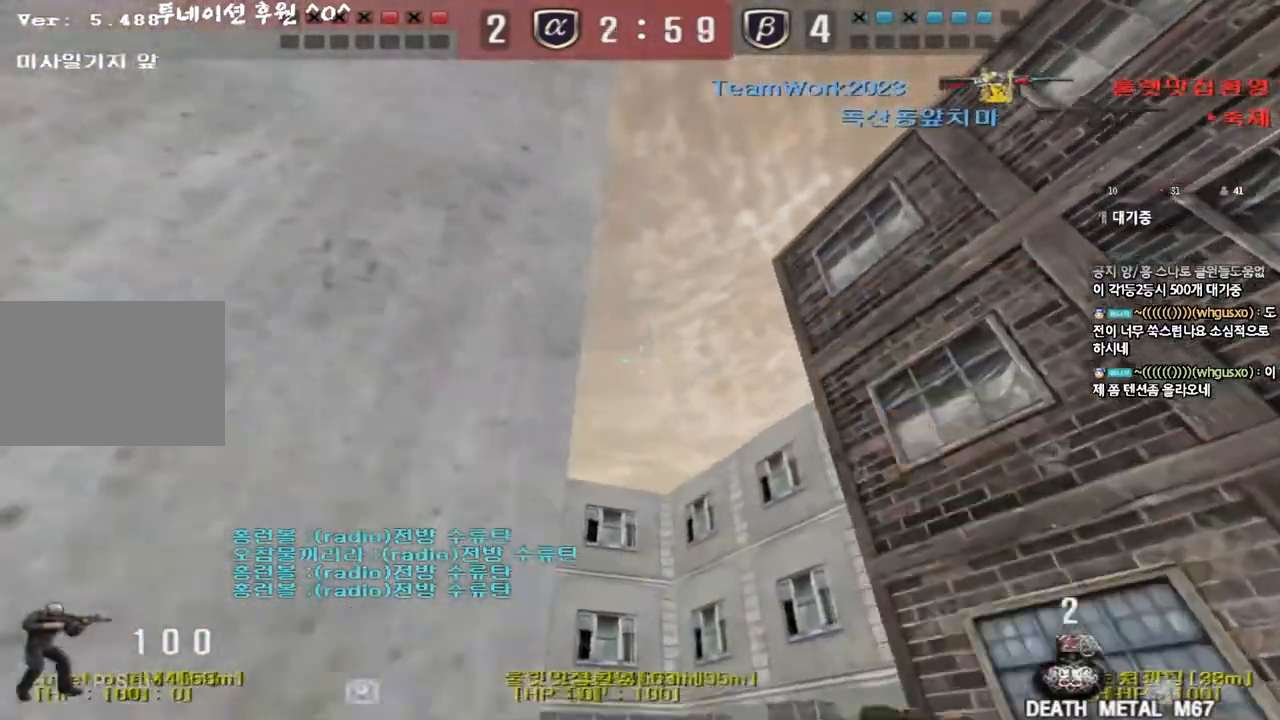
{"keys": ["d", "w"], "events": [[33, "space", "up"], [83, "d", "down"]]}
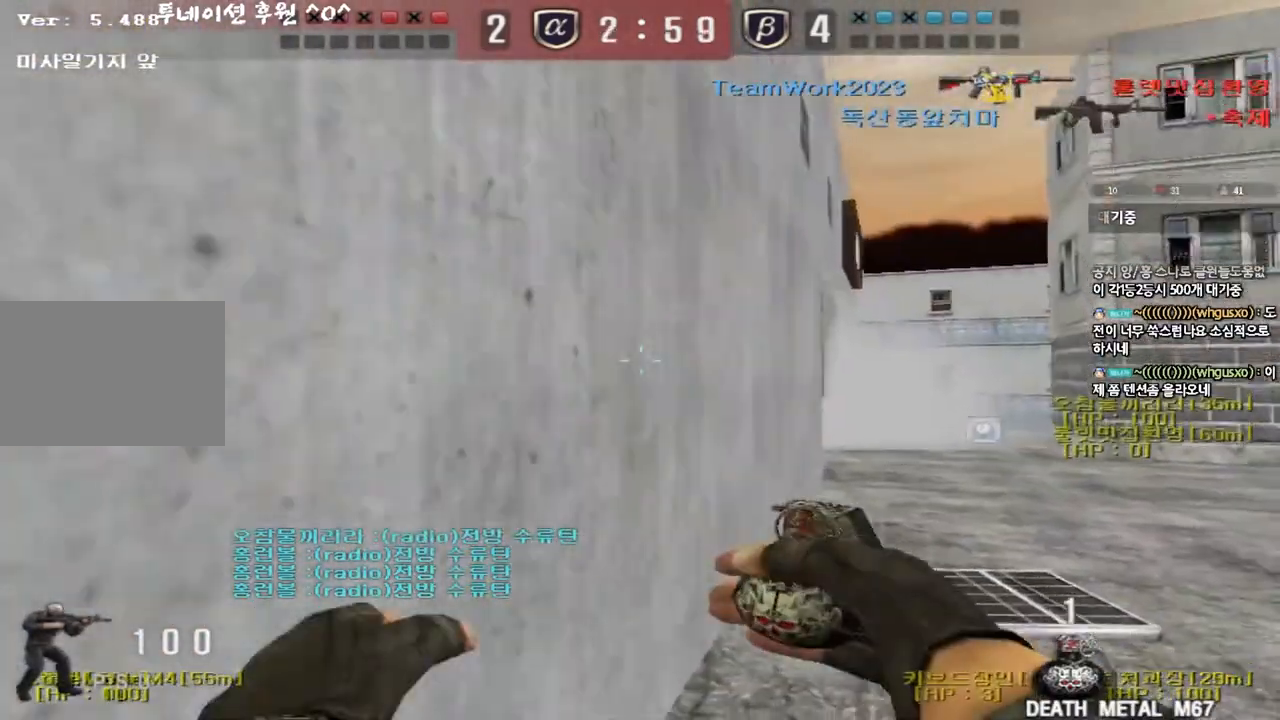
{"keys": [], "events": [[183, "shift", "down"], [200, "d", "up"], [200, "w", "up"], [233, "space", "down"], [333, "space", "up"], [350, "shift", "up"]]}
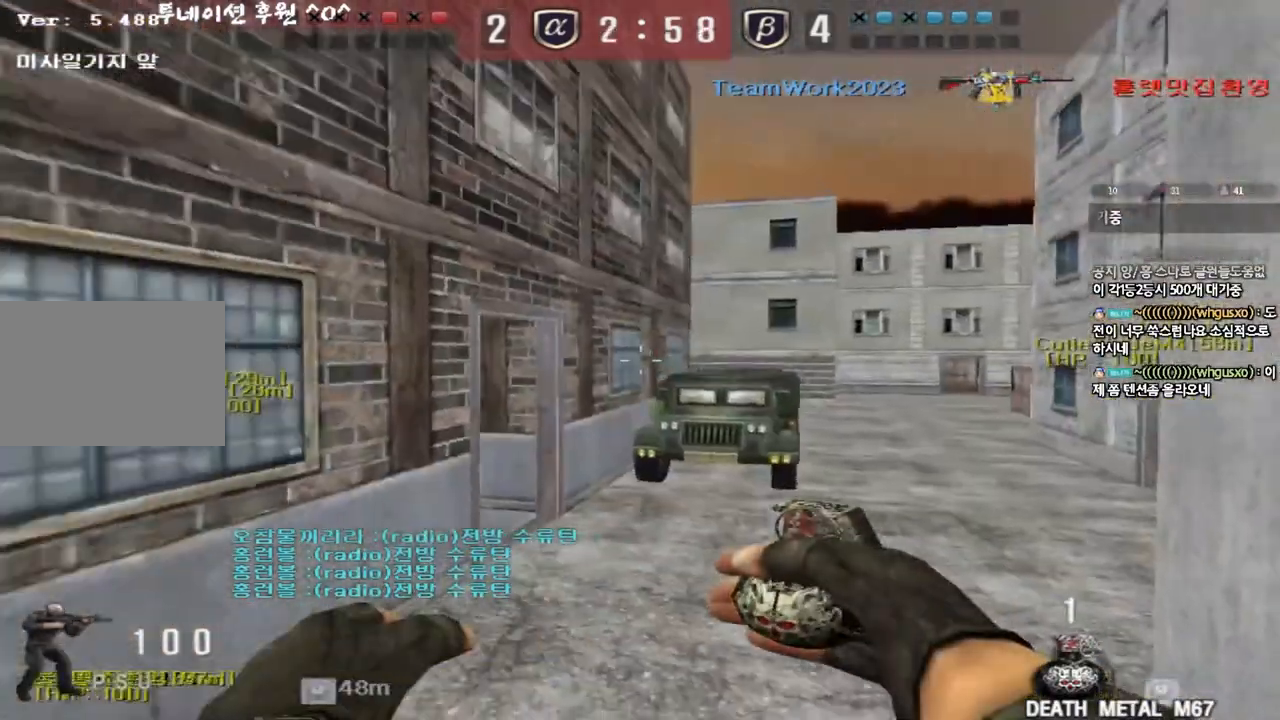
{"keys": ["d", "w"], "events": [[200, "w", "down"], [217, "d", "down"]]}
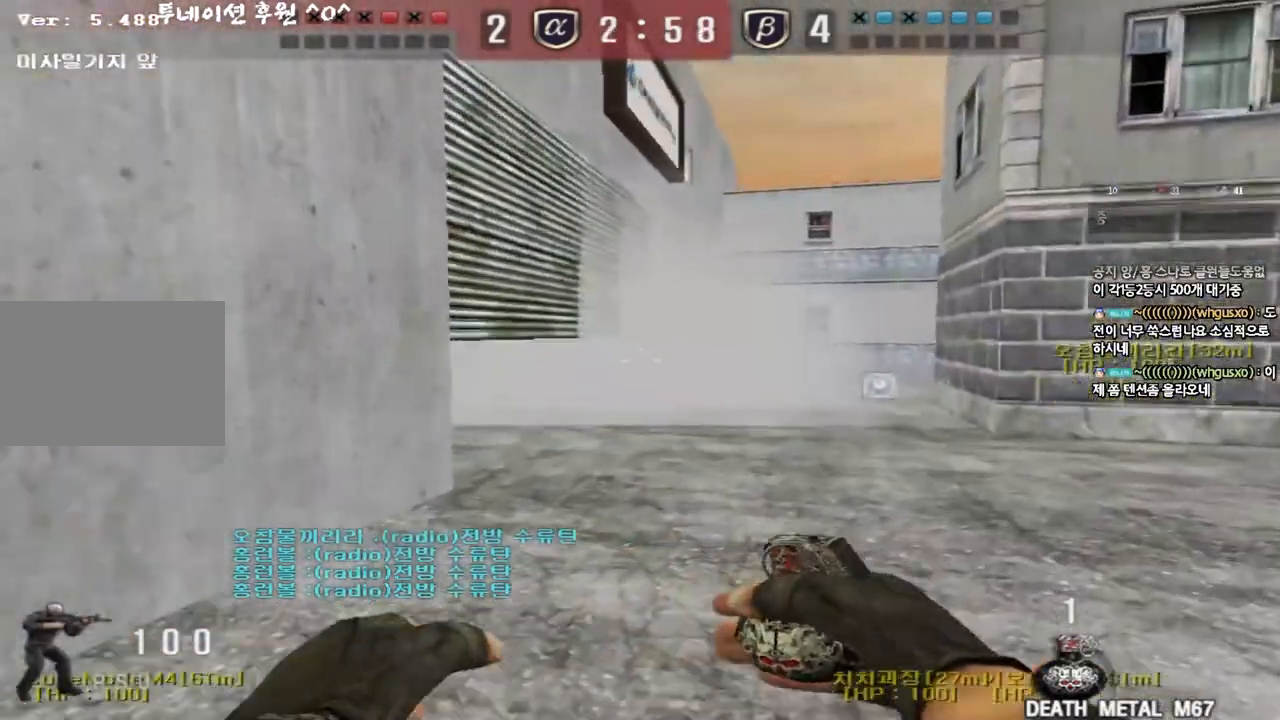
{"keys": ["d", "w"], "events": []}
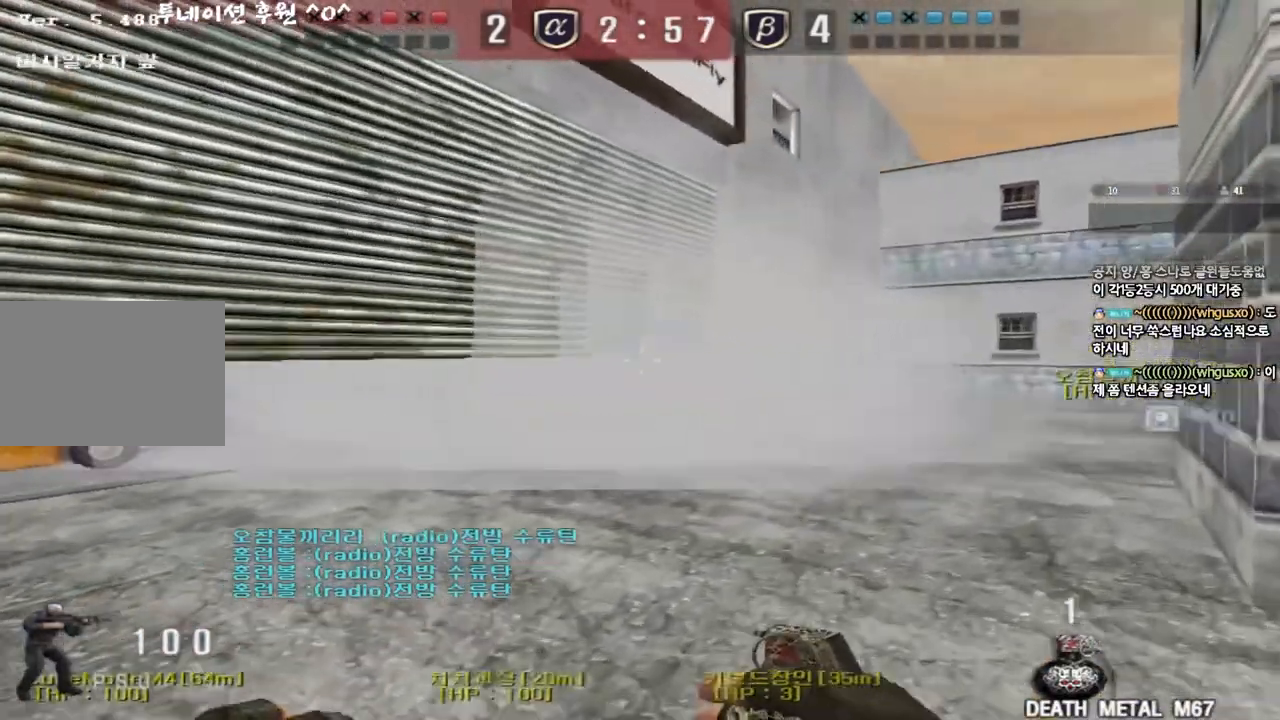
{"keys": ["d", "w"], "events": []}
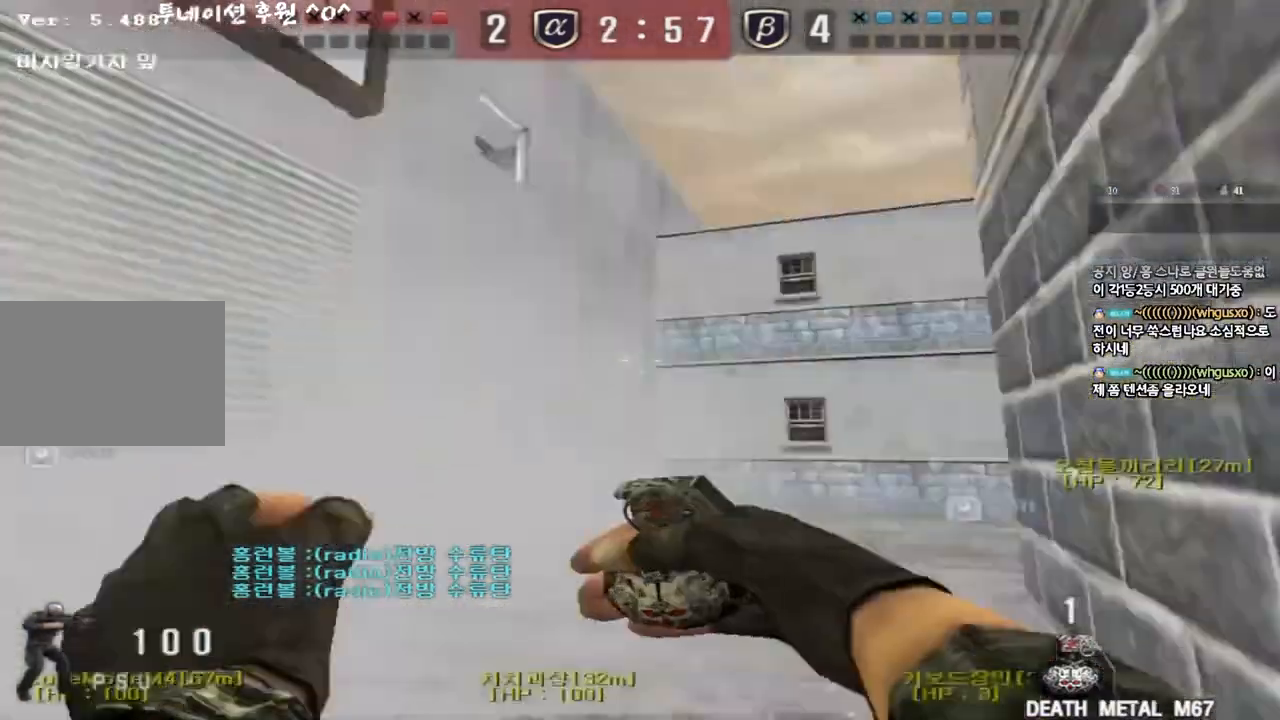
{"keys": [], "events": [[317, "space", "down"], [417, "d", "up"], [417, "w", "up"], [433, "space", "up"]]}
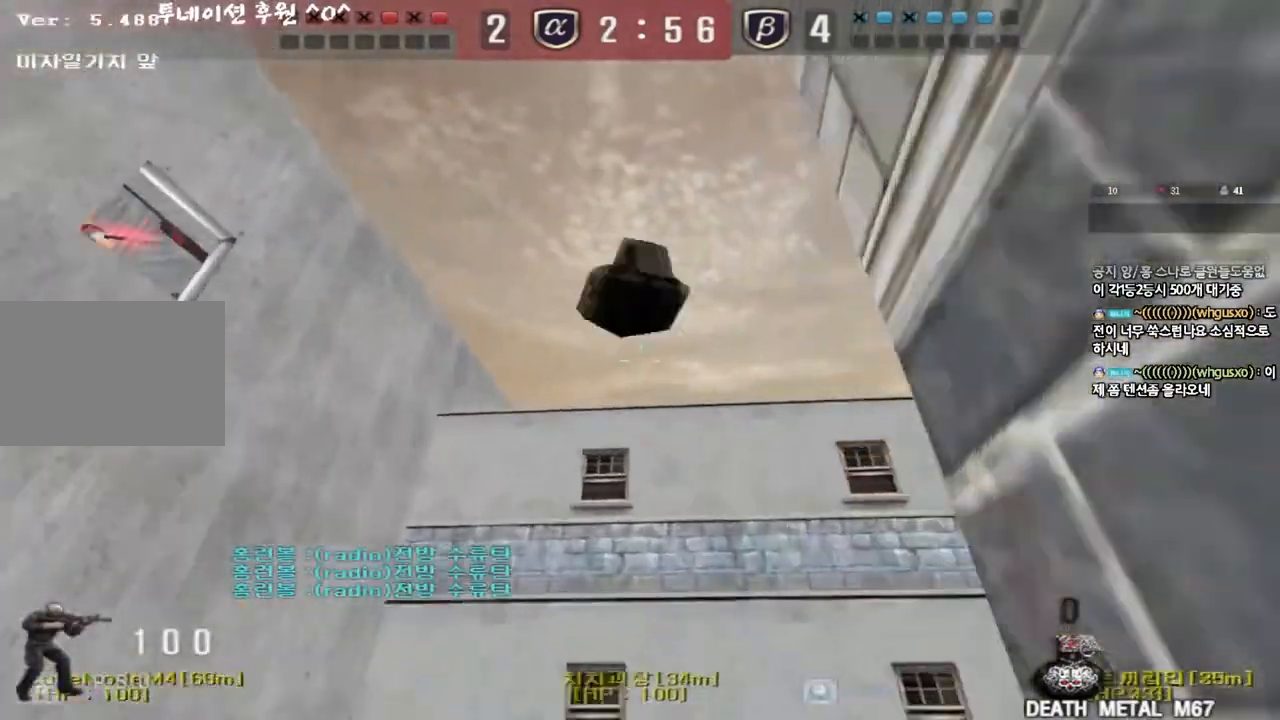
{"keys": ["a", "w"], "events": [[283, "a", "down"], [300, "w", "down"]]}
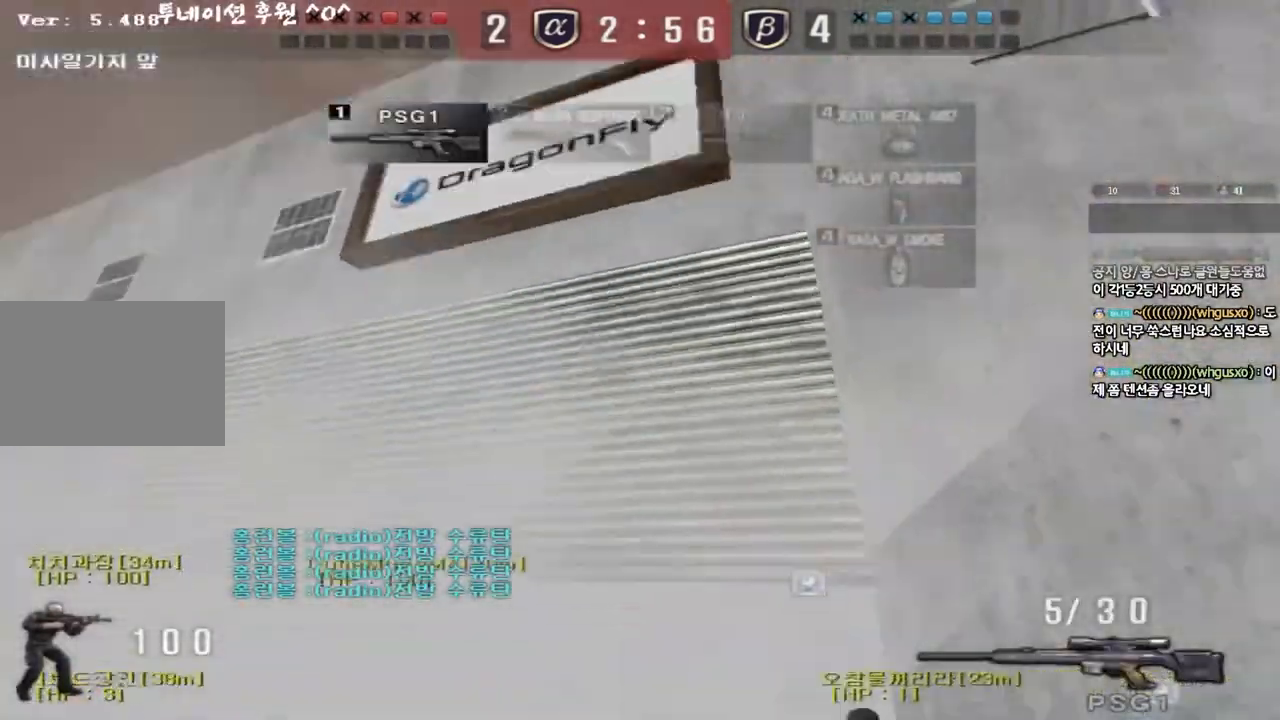
{"keys": [], "events": [[50, "w", "up"], [67, "ctrl", "down"], [83, "a", "up"], [100, "space", "down"], [150, "a", "down"], [167, "w", "down"], [183, "ctrl", "up"], [183, "space", "up"], [250, "ctrl", "down"], [350, "a", "up"], [350, "w", "up"], [383, "ctrl", "up"]]}
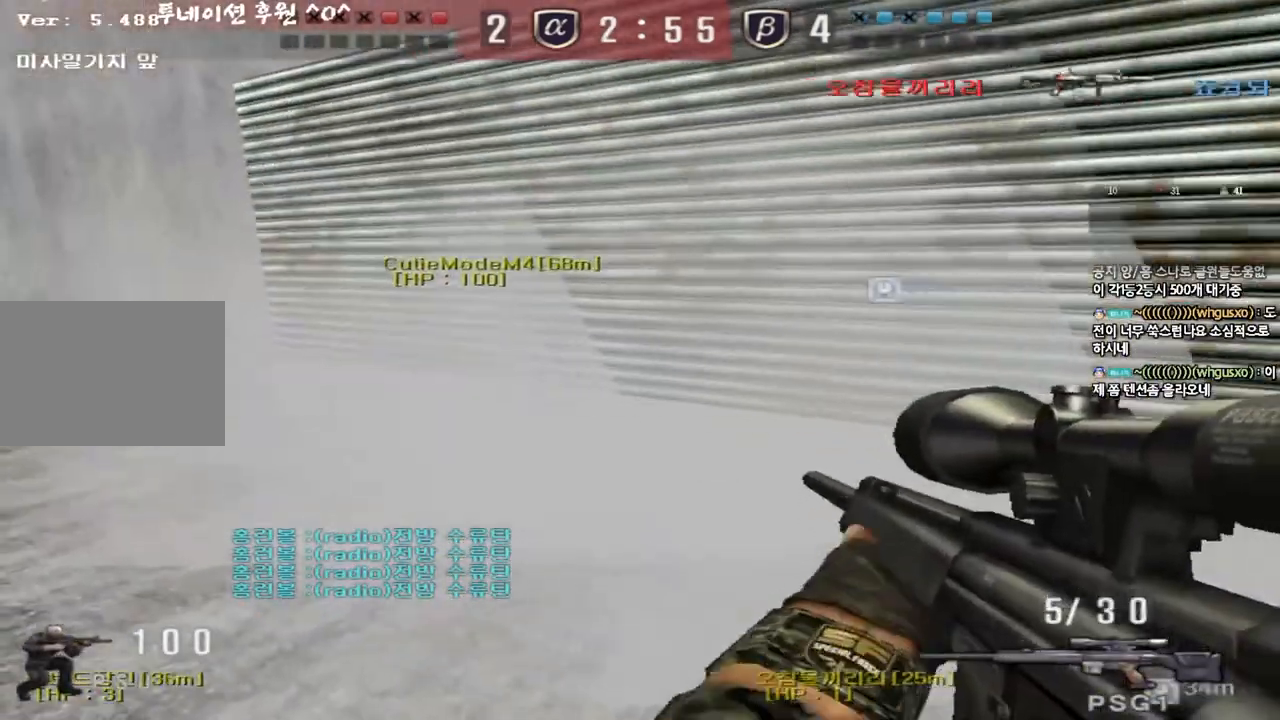
{"keys": ["ctrl"], "events": [[117, "a", "down"], [117, "w", "down"], [267, "ctrl", "down"], [267, "w", "up"], [283, "a", "up"], [350, "a", "down"], [367, "w", "down"], [383, "ctrl", "up"], [450, "ctrl", "down"], [467, "w", "up"], [483, "a", "up"]]}
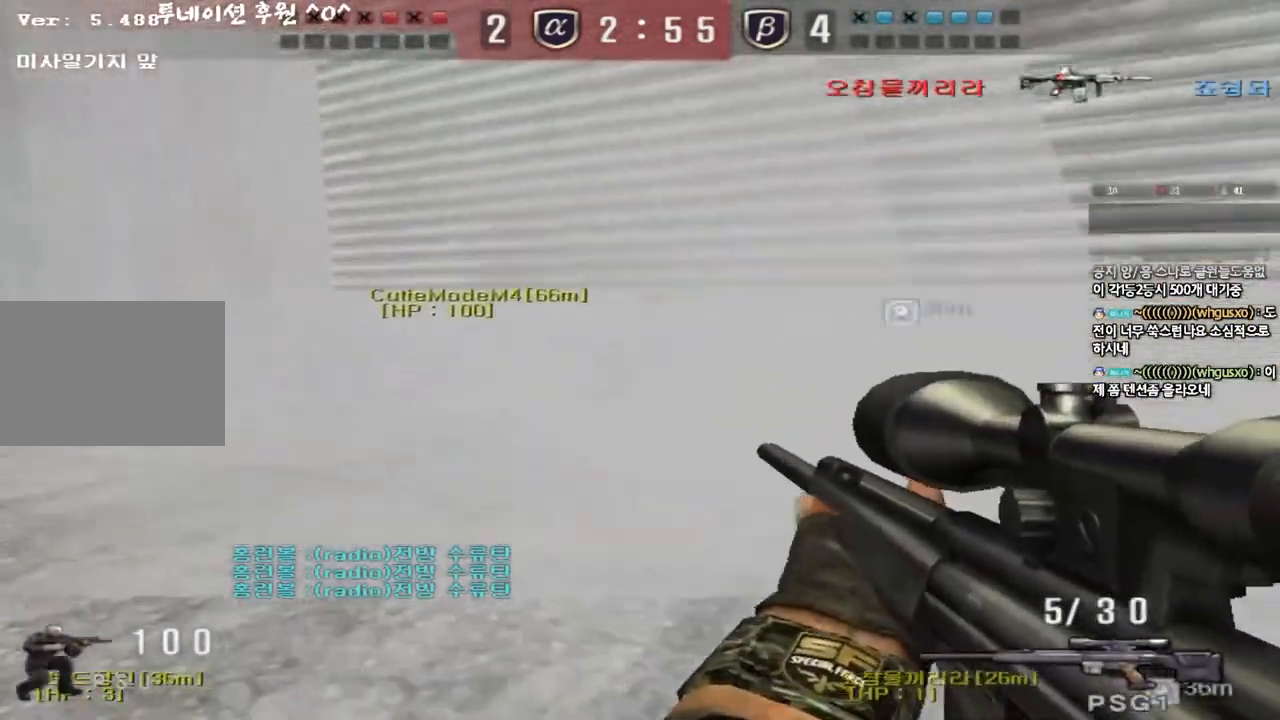
{"keys": ["ctrl"], "events": [[17, "w", "down"], [33, "a", "down"], [83, "ctrl", "up"], [450, "ctrl", "down"], [483, "w", "up"], [500, "a", "up"]]}
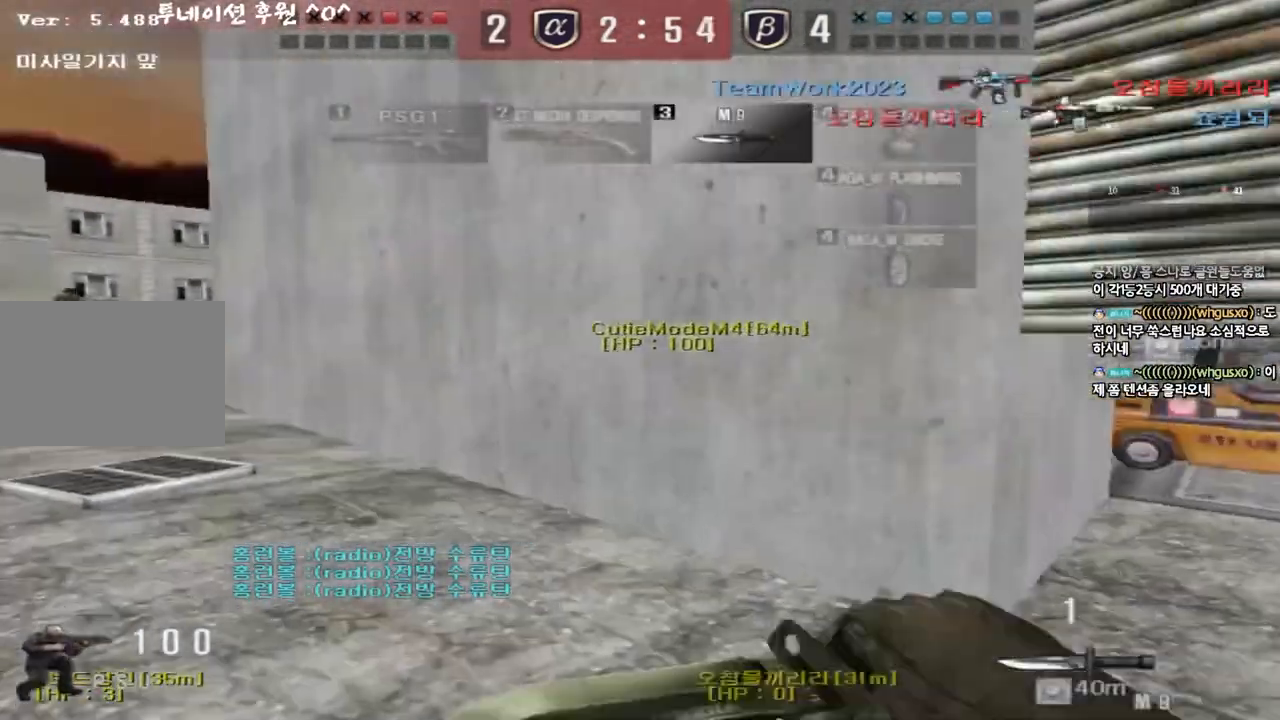
{"keys": ["ctrl", "space"], "events": [[67, "w", "down"], [83, "a", "down"], [83, "ctrl", "up"], [350, "ctrl", "down"], [350, "w", "up"], [367, "a", "up"], [383, "space", "down"]]}
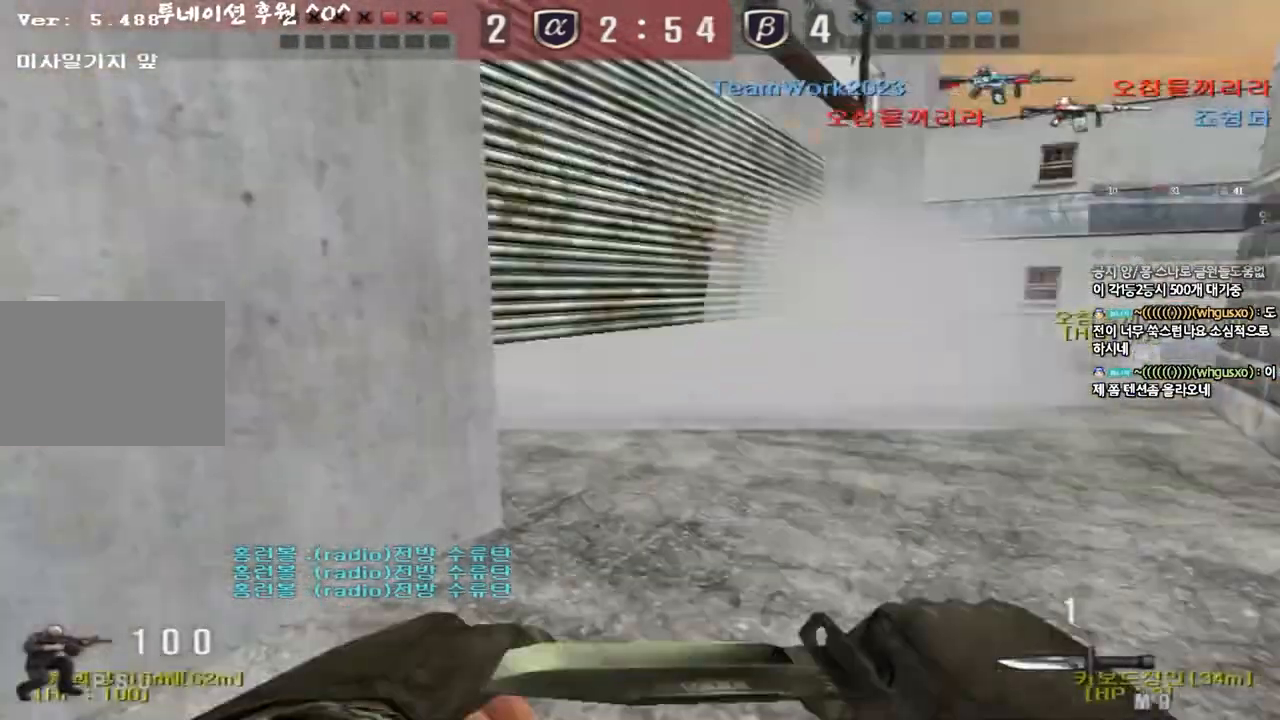
{"keys": [], "events": [[17, "ctrl", "up"], [17, "space", "up"]]}
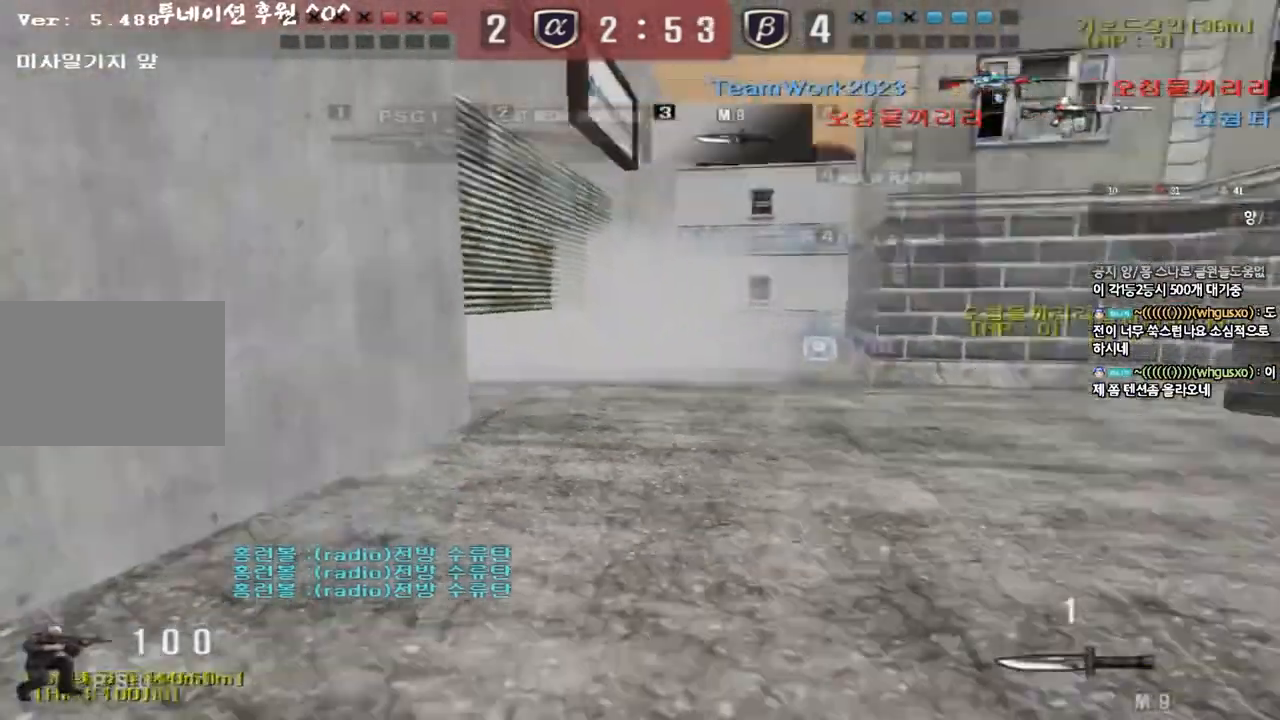
{"keys": ["d", "w"], "events": [[33, "w", "down"], [50, "d", "down"], [367, "ctrl", "down"], [367, "d", "up"], [383, "w", "up"], [450, "w", "down"], [467, "ctrl", "up"], [467, "d", "down"]]}
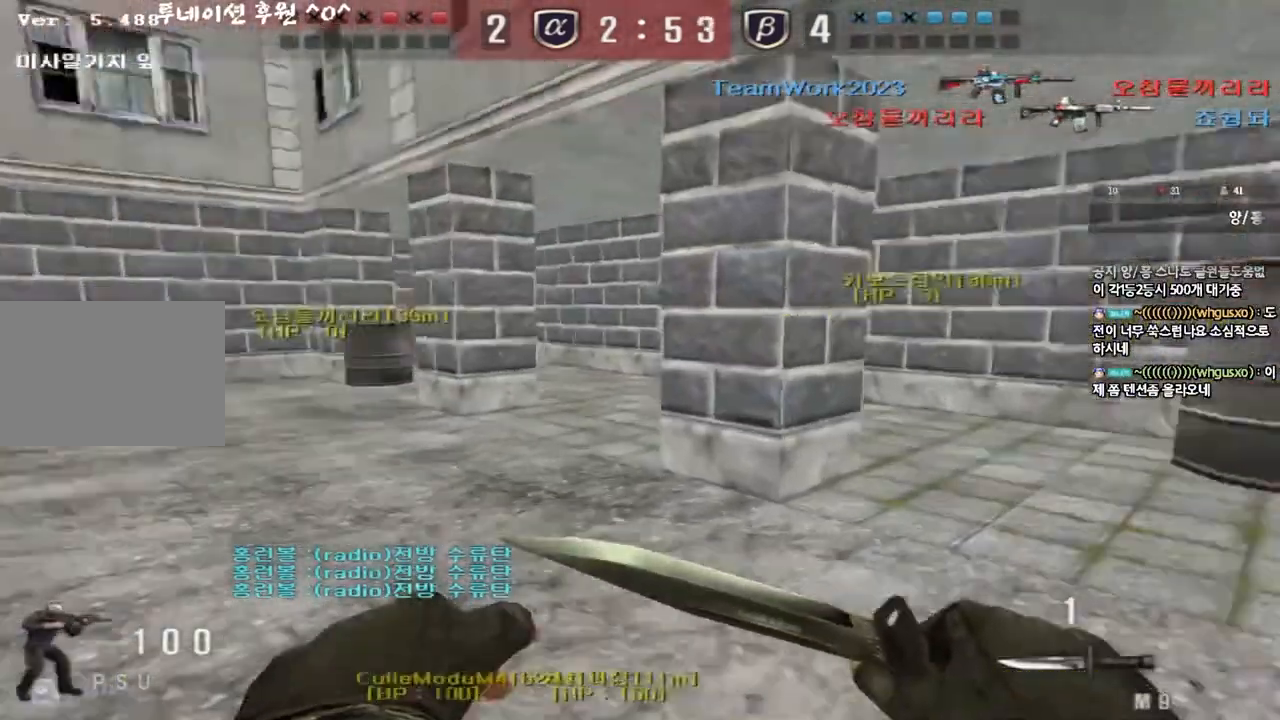
{"keys": [], "events": [[167, "ctrl", "down"], [167, "d", "up"], [200, "space", "down"], [200, "w", "up"], [333, "ctrl", "up"], [350, "space", "up"]]}
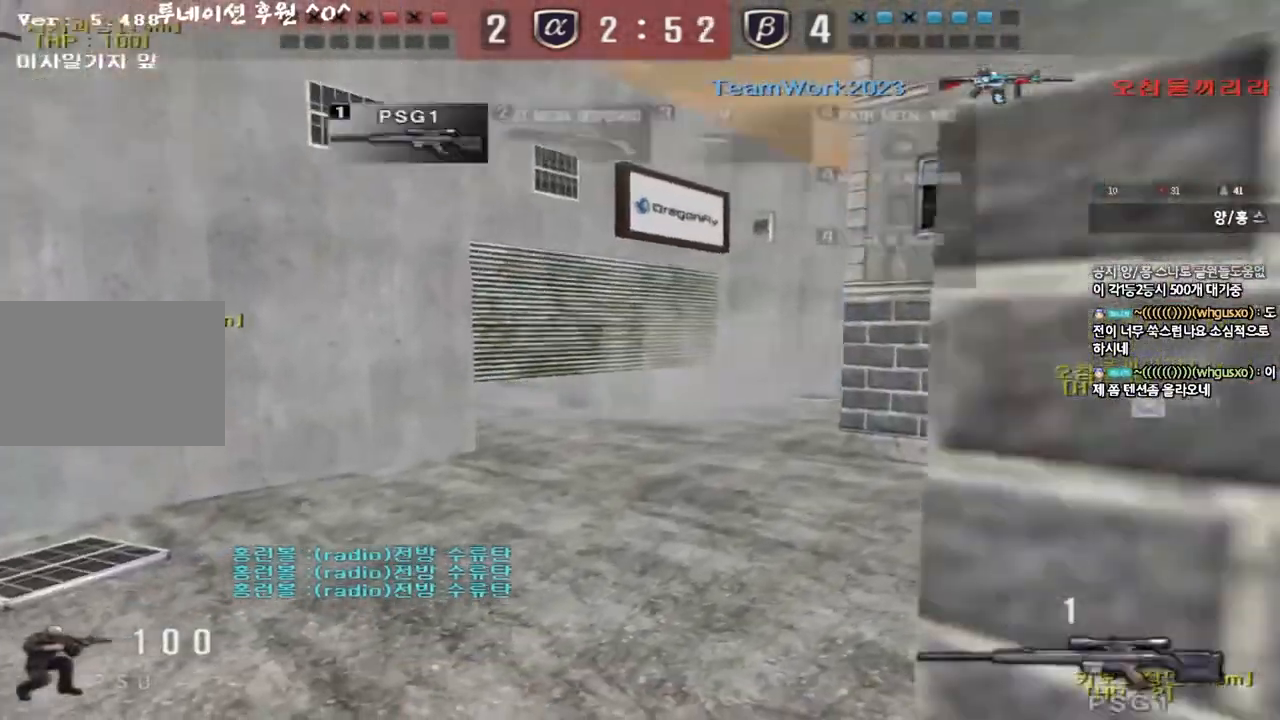
{"keys": ["d", "w"], "events": [[267, "w", "down"], [283, "d", "down"], [417, "ctrl", "down"], [417, "d", "up"], [433, "w", "up"], [500, "ctrl", "up"], [500, "d", "down"], [500, "w", "down"]]}
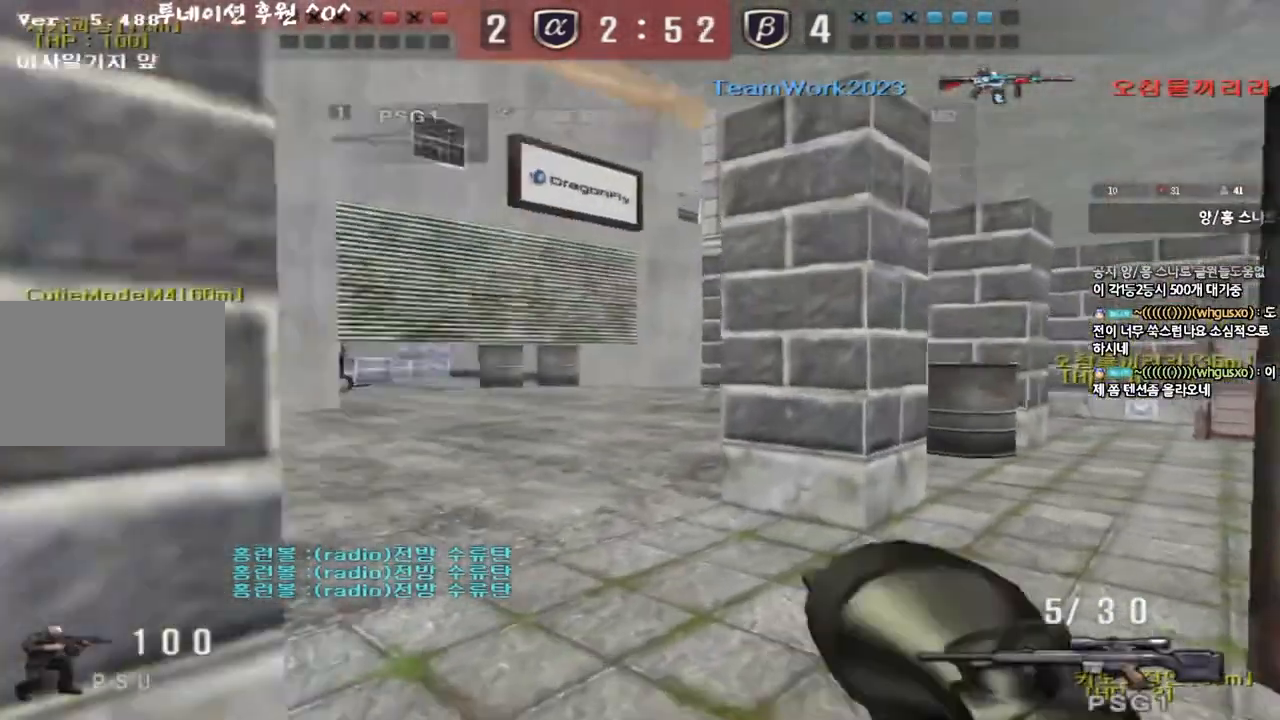
{"keys": ["ctrl"], "events": [[133, "ctrl", "down"], [150, "d", "up"], [150, "w", "up"], [217, "ctrl", "up"], [217, "d", "down"], [217, "w", "down"], [417, "d", "up"], [433, "ctrl", "down"], [433, "w", "up"]]}
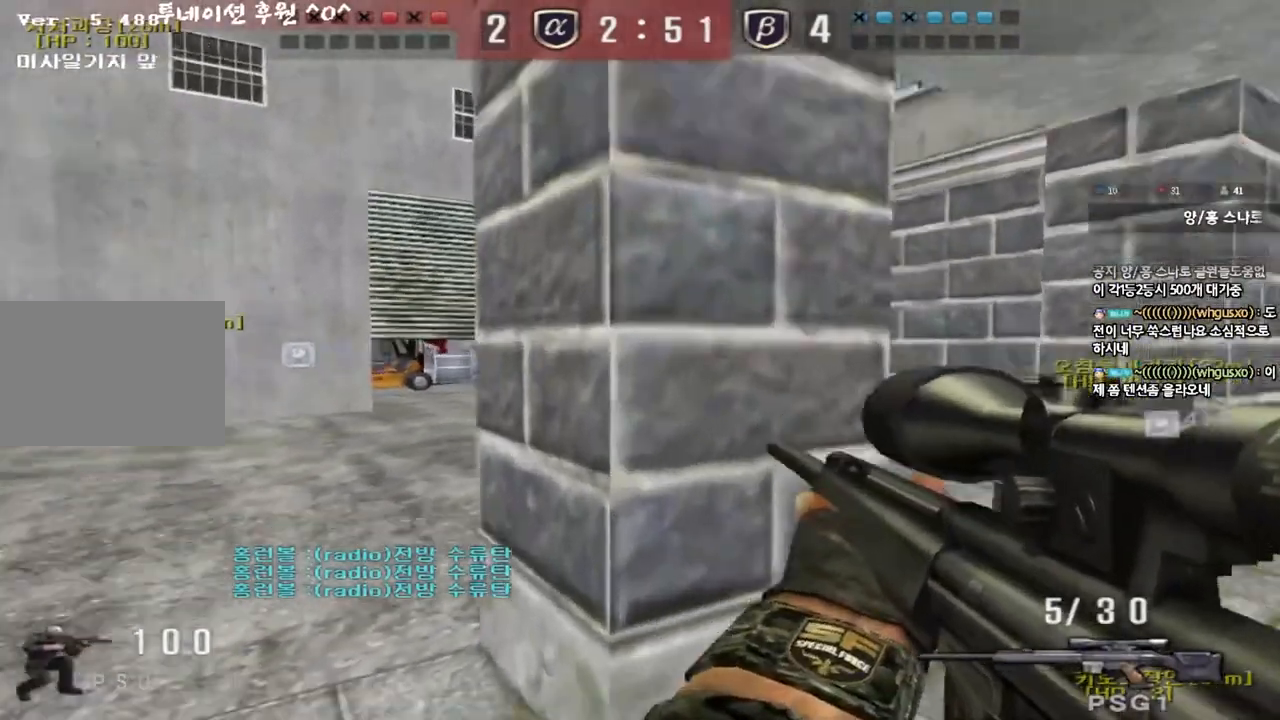
{"keys": ["ctrl", "d"], "events": [[33, "ctrl", "up"], [33, "d", "down"], [33, "s", "down"], [167, "ctrl", "down"], [483, "s", "up"]]}
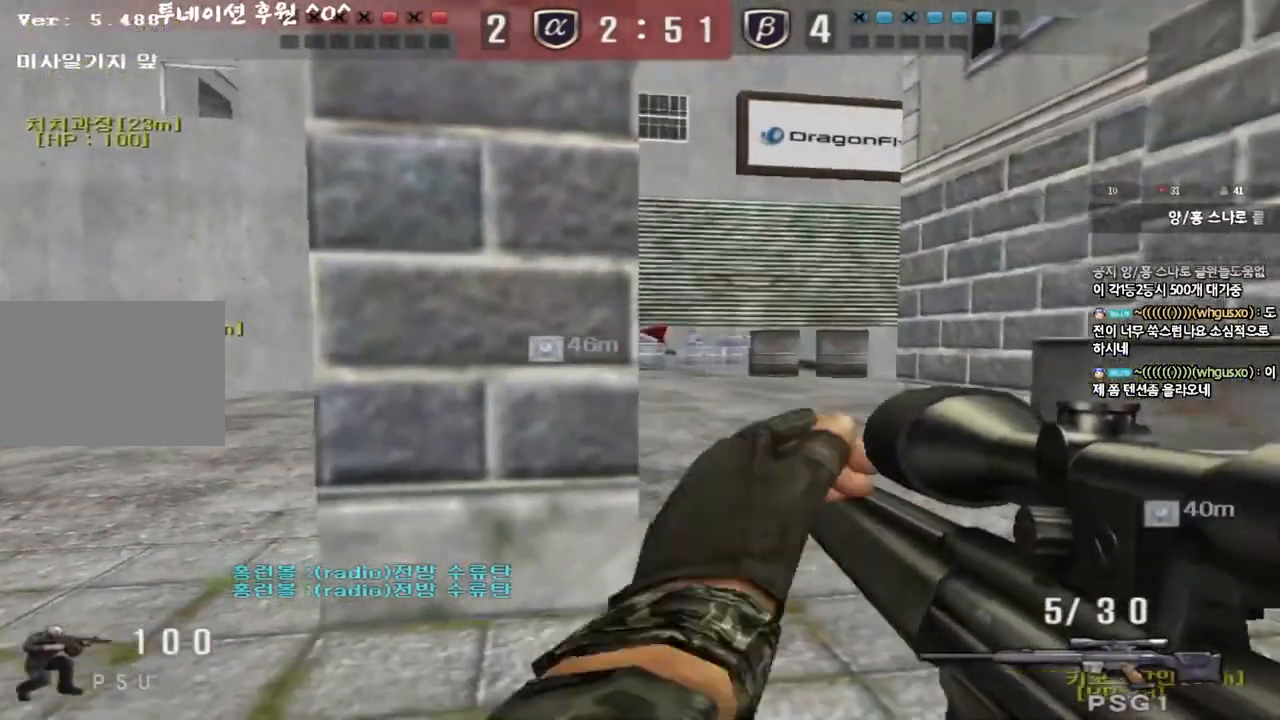
{"keys": ["ctrl"], "events": [[67, "d", "up"], [317, "d", "down"], [467, "d", "up"]]}
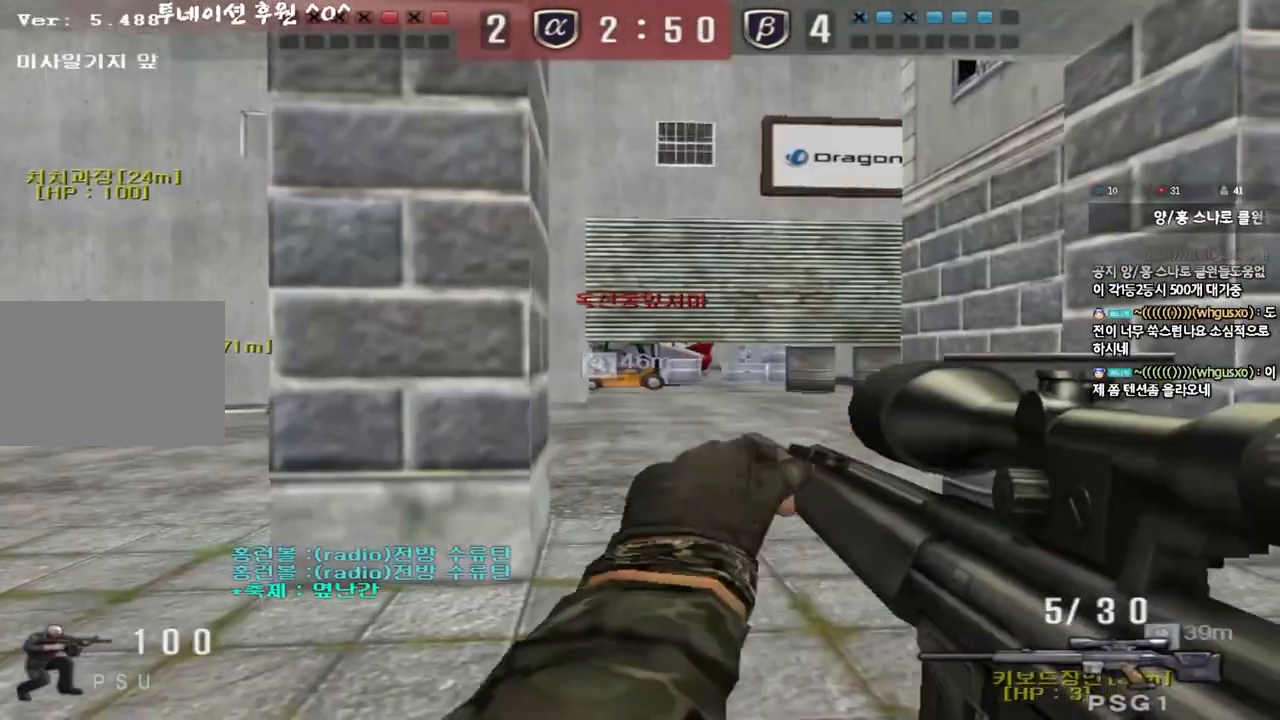
{"keys": ["ctrl"], "events": [[117, "d", "down"], [333, "d", "up"]]}
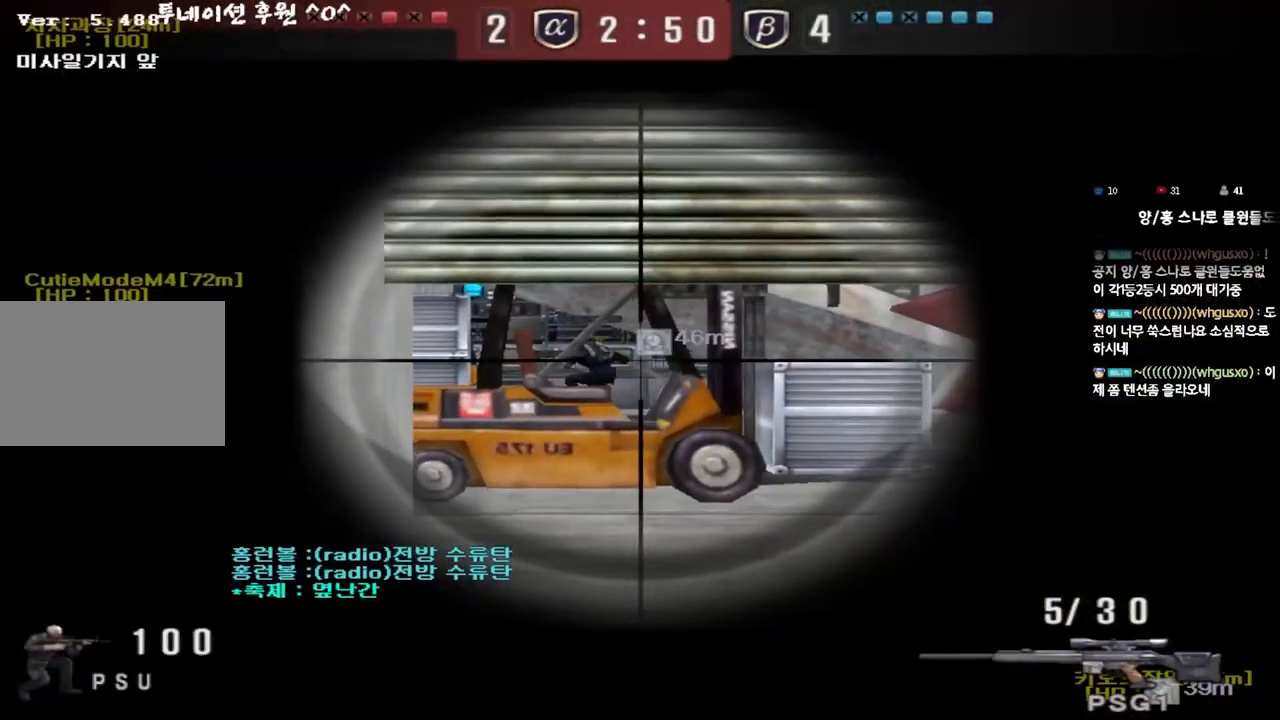
{"keys": ["d", "w"], "events": [[350, "w", "down"], [383, "d", "down"], [400, "ctrl", "up"]]}